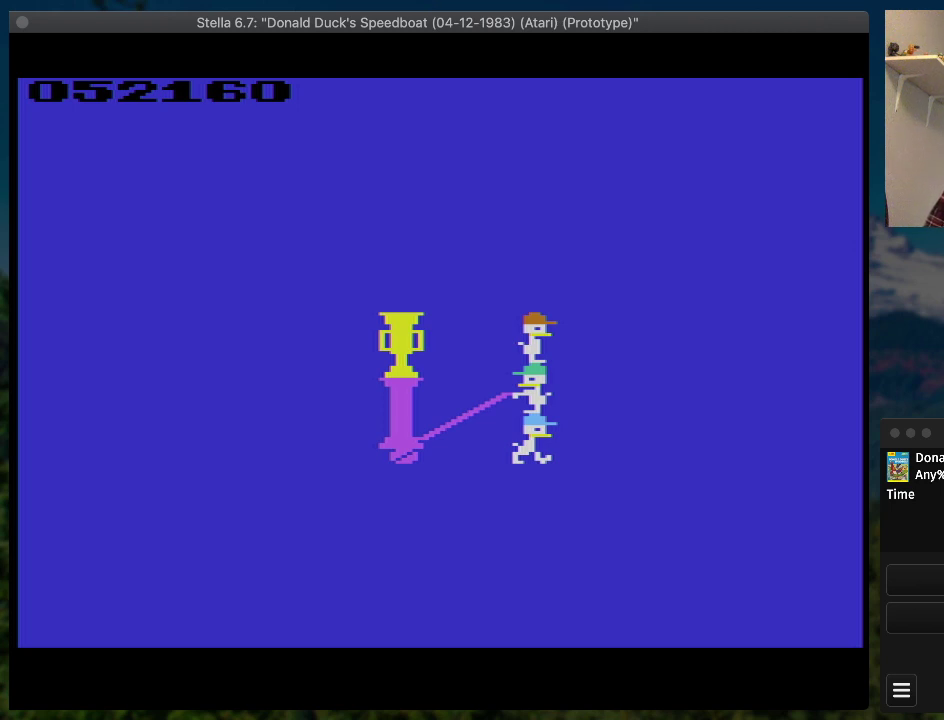
Gameplay with a controller (PlayStation layout); each line is a JSON object with the inputs held at the frame after it. "events" lists button and stick changes between this image and that frame as [ms after this image, input, new state], when the widget could be followed in between. Not read: L3 R3 left_stick right_stick.
{"buttons": ["SQUARE"], "events": [[133, "CROSS", "down"], [233, "CROSS", "up"], [467, "SQUARE", "down"]]}
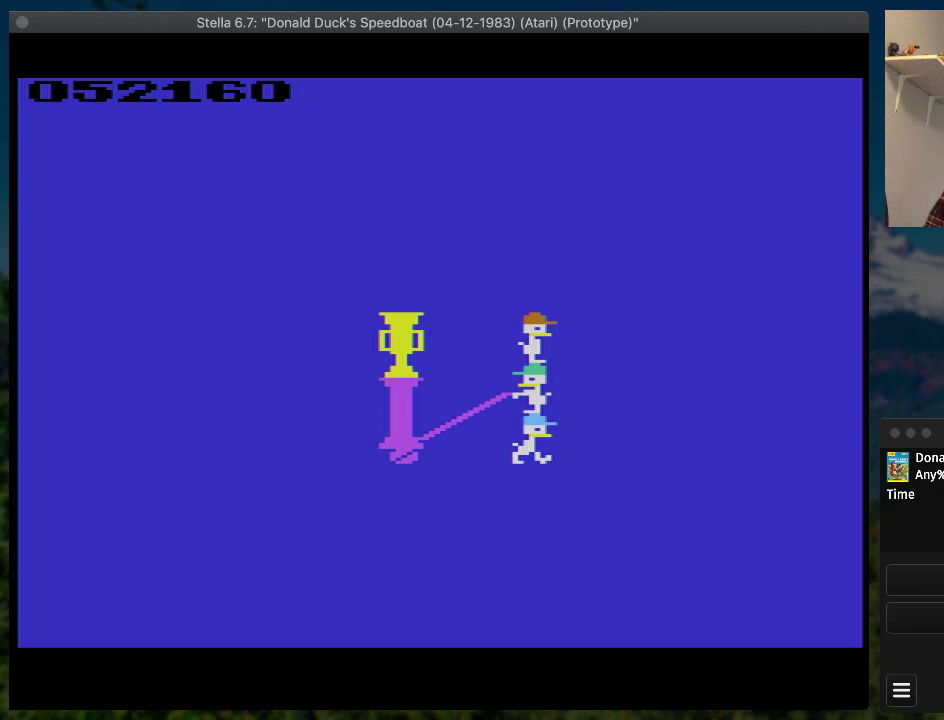
{"buttons": [], "events": [[67, "SQUARE", "up"]]}
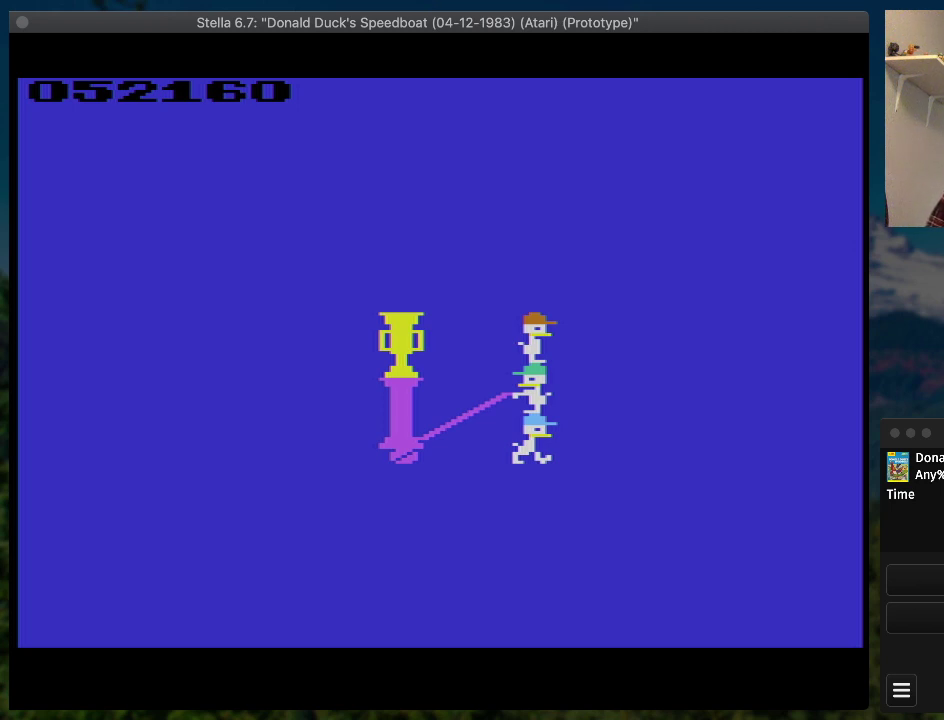
{"buttons": [], "events": []}
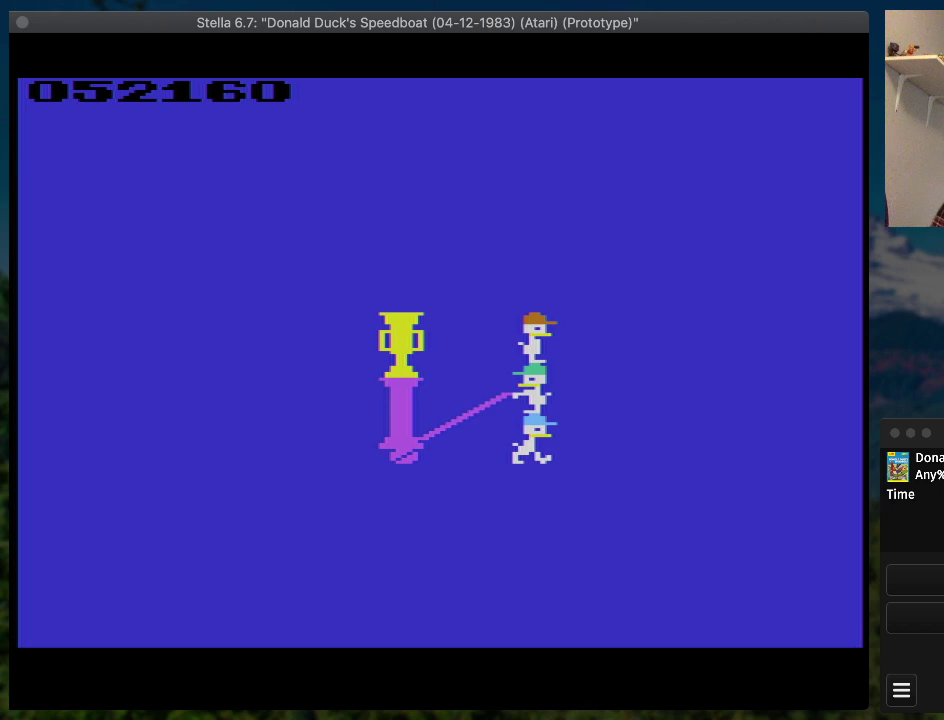
{"buttons": [], "events": []}
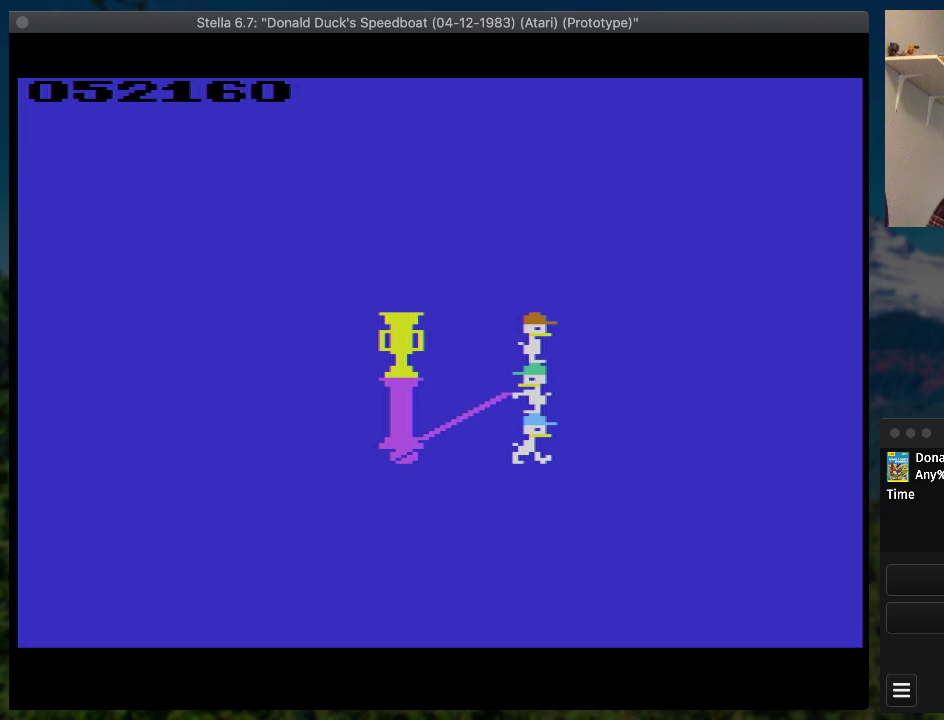
{"buttons": [], "events": []}
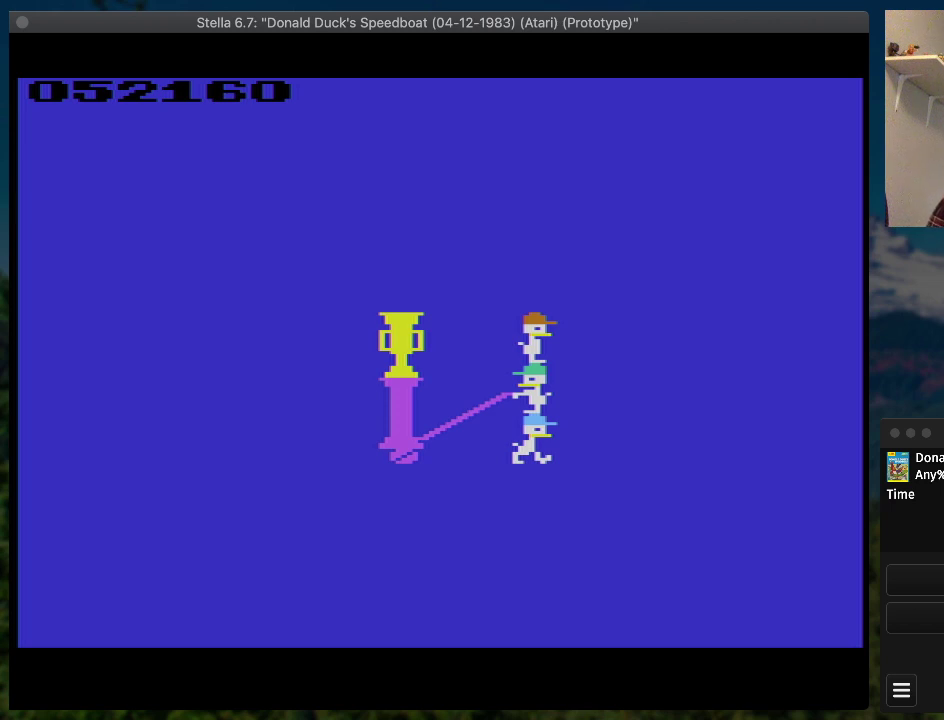
{"buttons": [], "events": []}
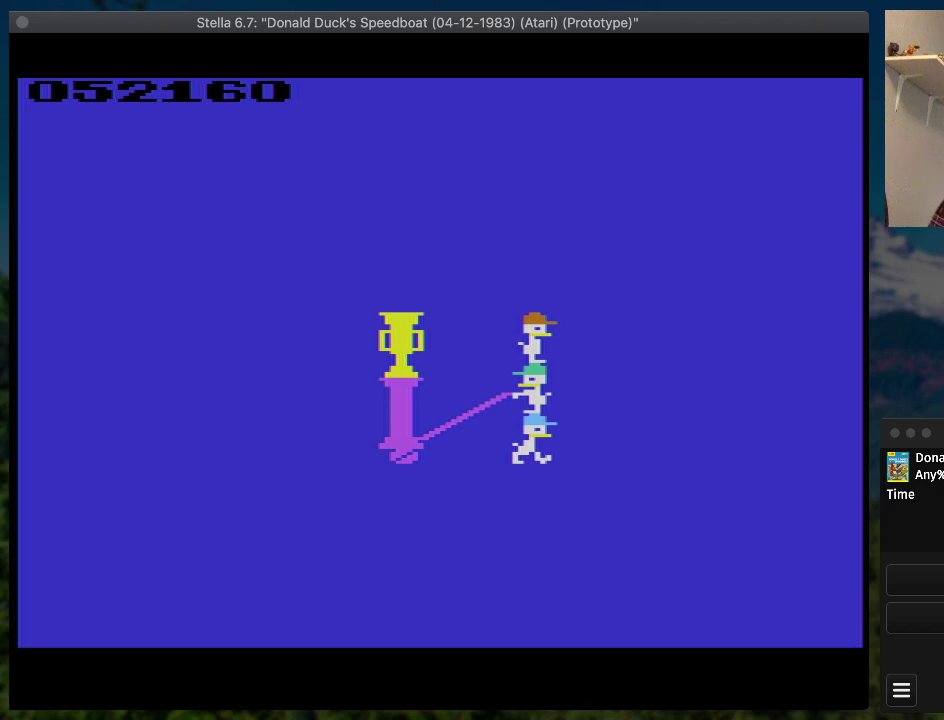
{"buttons": [], "events": []}
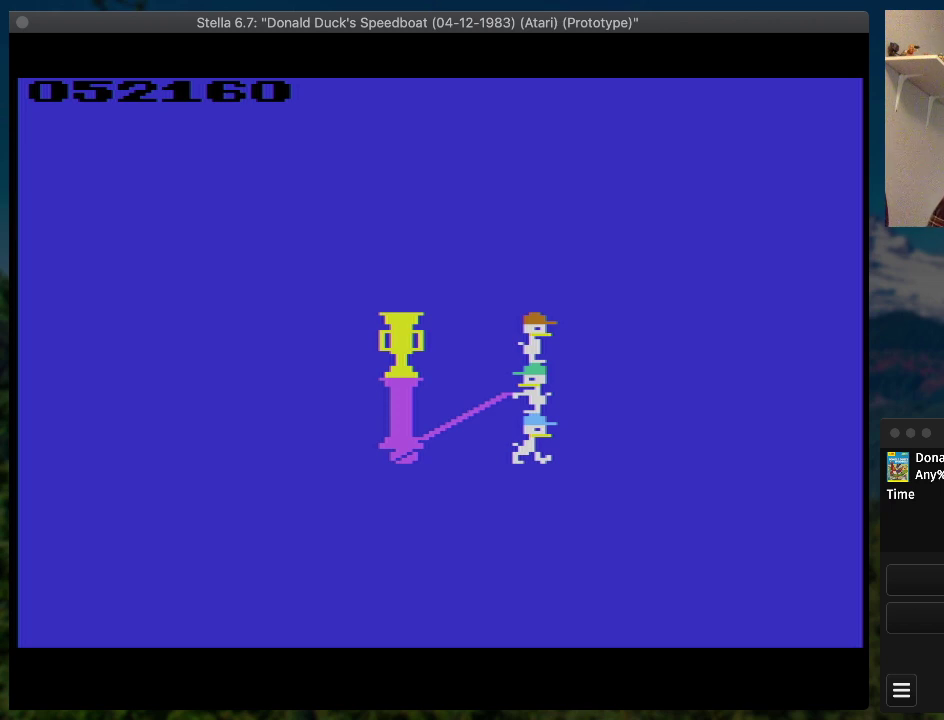
{"buttons": [], "events": []}
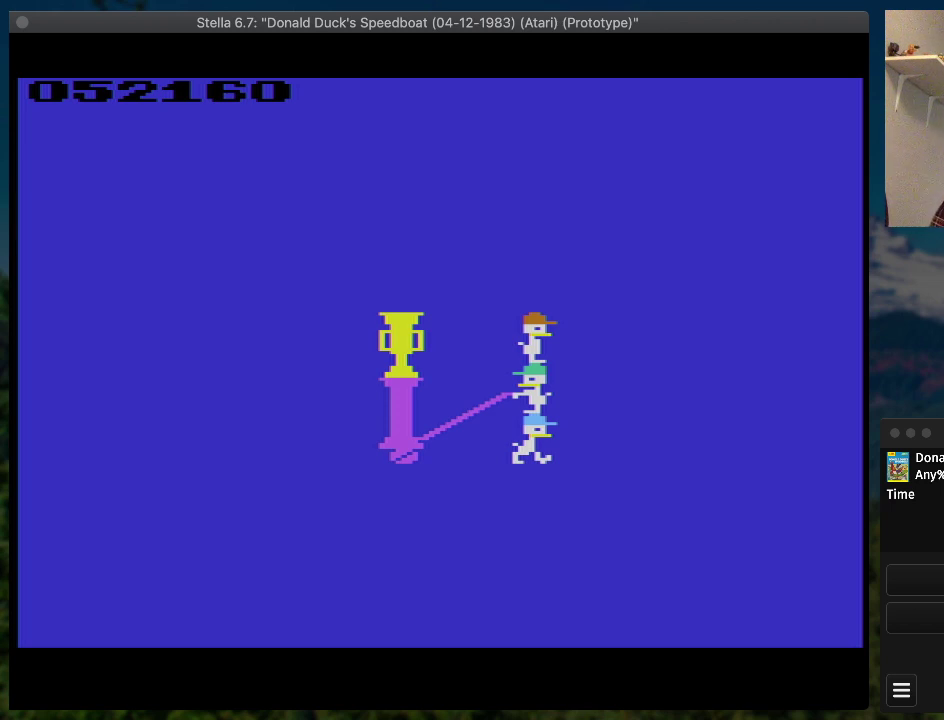
{"buttons": ["DPAD_UP", "DPAD_LEFT"], "events": [[67, "DPAD_RIGHT", "down"], [233, "DPAD_RIGHT", "up"], [500, "DPAD_LEFT", "down"], [500, "DPAD_UP", "down"]]}
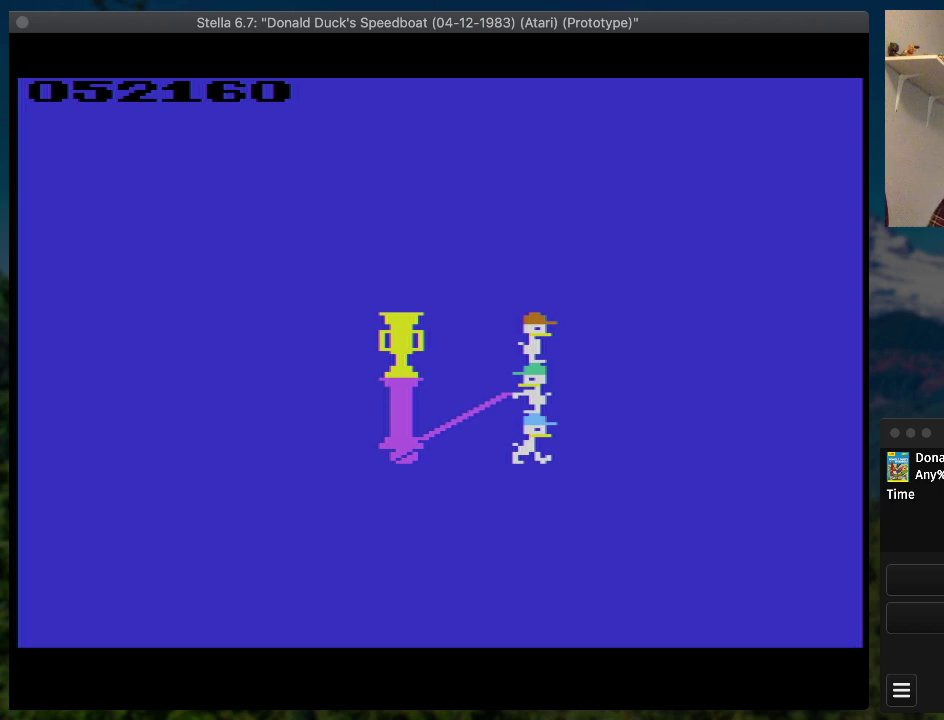
{"buttons": ["SQUARE"], "events": [[100, "DPAD_UP", "up"], [133, "DPAD_LEFT", "up"], [400, "SQUARE", "down"]]}
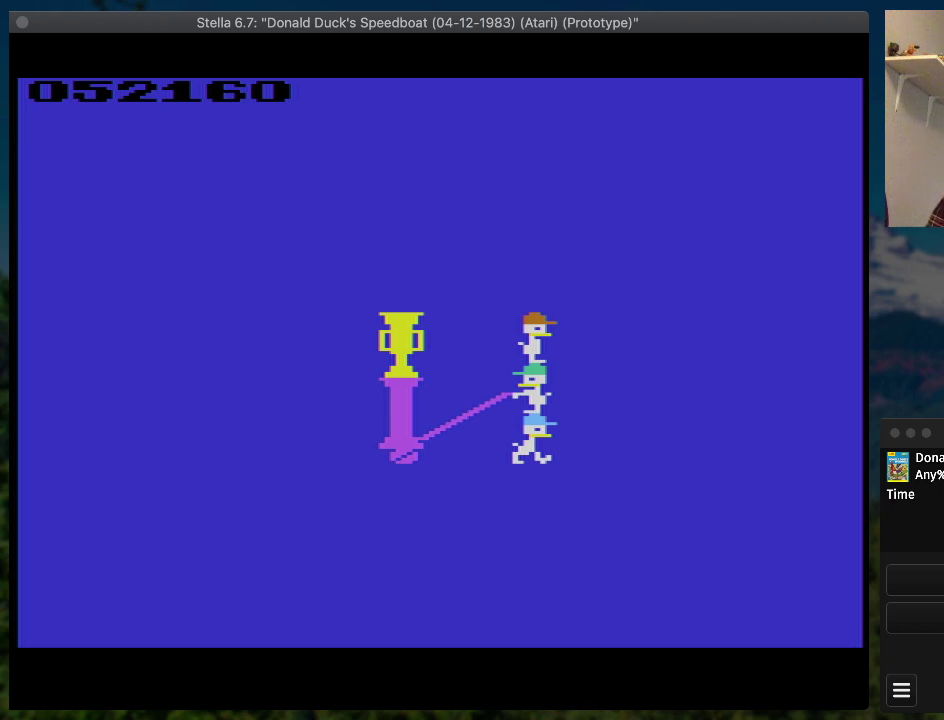
{"buttons": [], "events": [[33, "SQUARE", "up"], [200, "CROSS", "down"], [333, "CROSS", "up"], [367, "DPAD_DOWN", "down"], [500, "DPAD_DOWN", "up"]]}